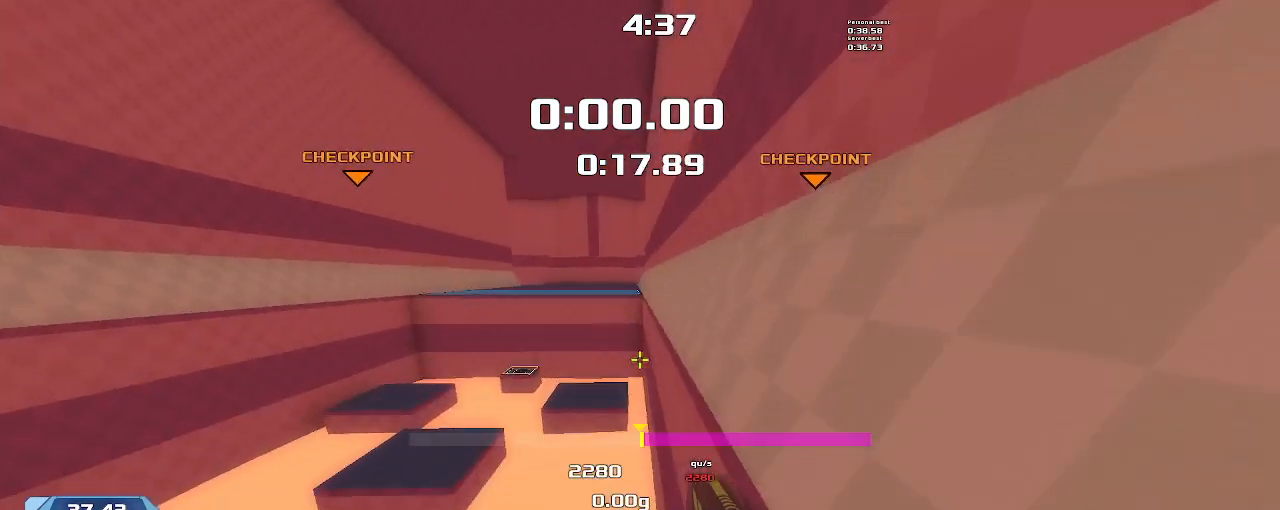
Gameplay with keyboard; each line is a JSON object with the keys held at the frame after it. "events" lists presses ("down") and releases ("up") of "down", "left", "right" and "up" between this image and that frame as [ms after this image, input, new state], when the widget could be followed in between. No other keys are recorded. Mouse input is not recorded. Not read: other_keys.
{"keys": ["right"], "events": [[233, "right", "up"], [400, "right", "down"]]}
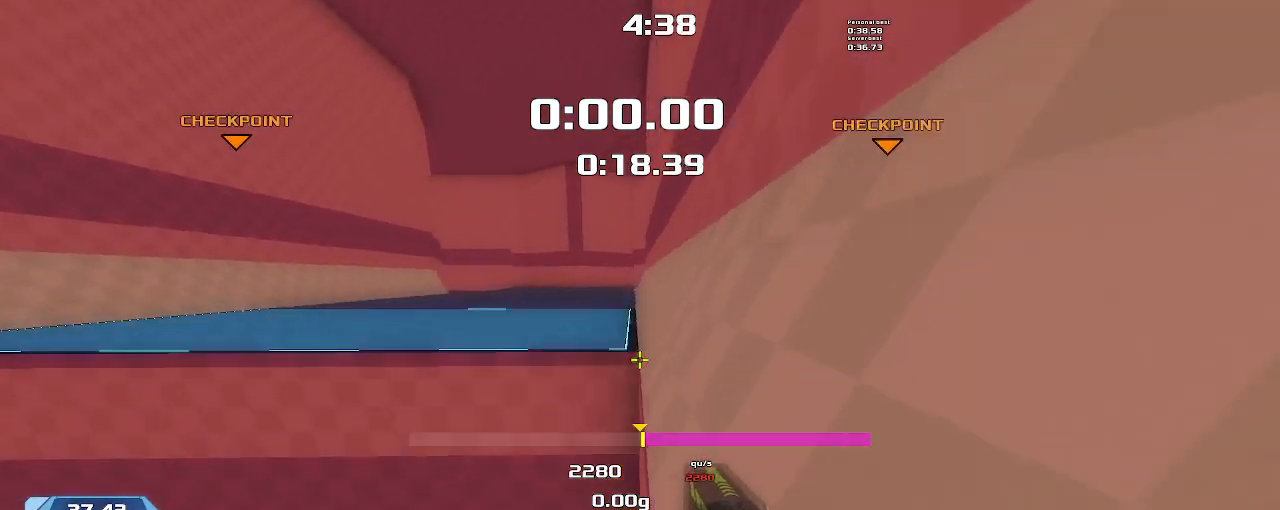
{"keys": ["left"], "events": [[267, "left", "down"], [267, "right", "up"]]}
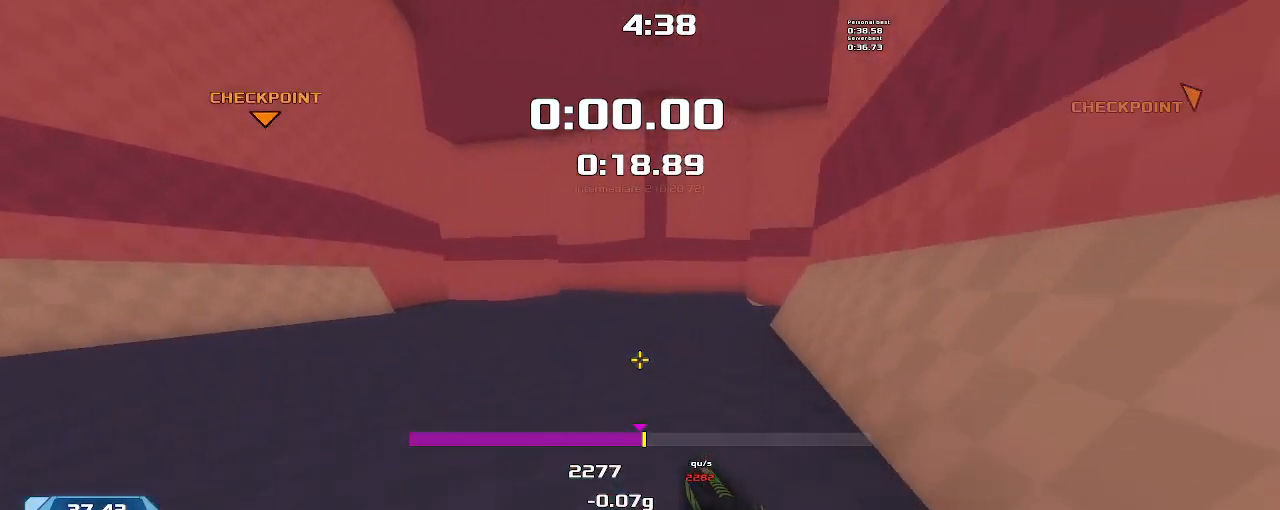
{"keys": ["left"], "events": []}
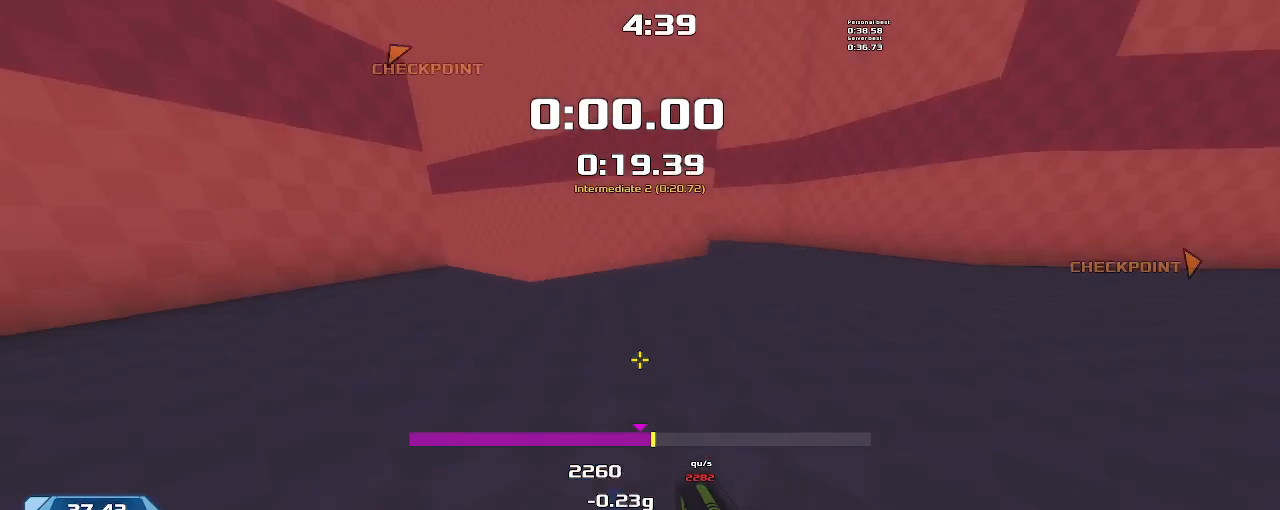
{"keys": ["left"], "events": []}
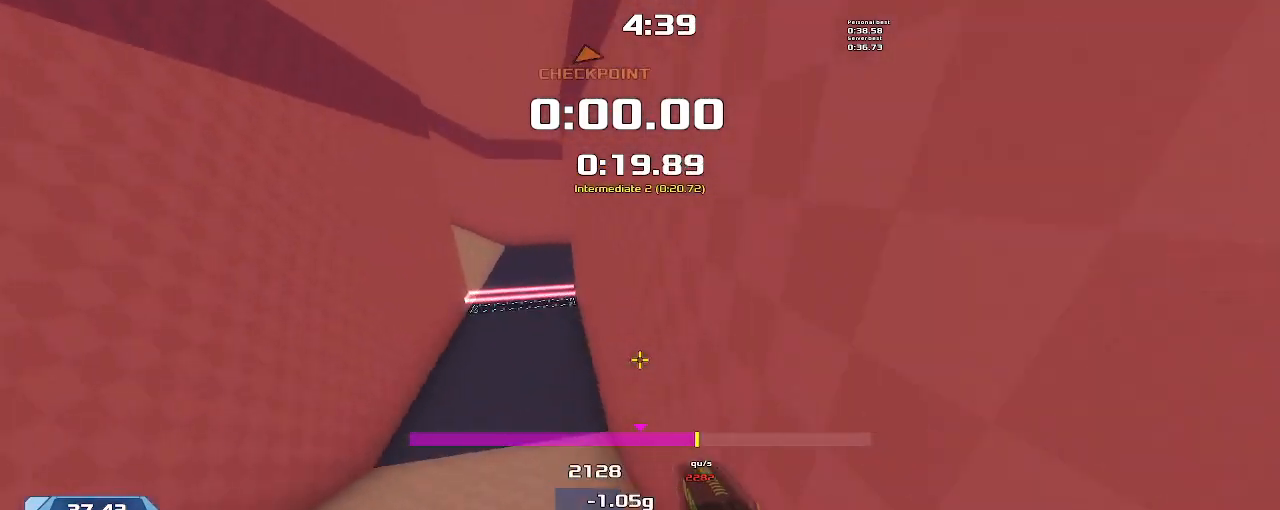
{"keys": ["left"], "events": []}
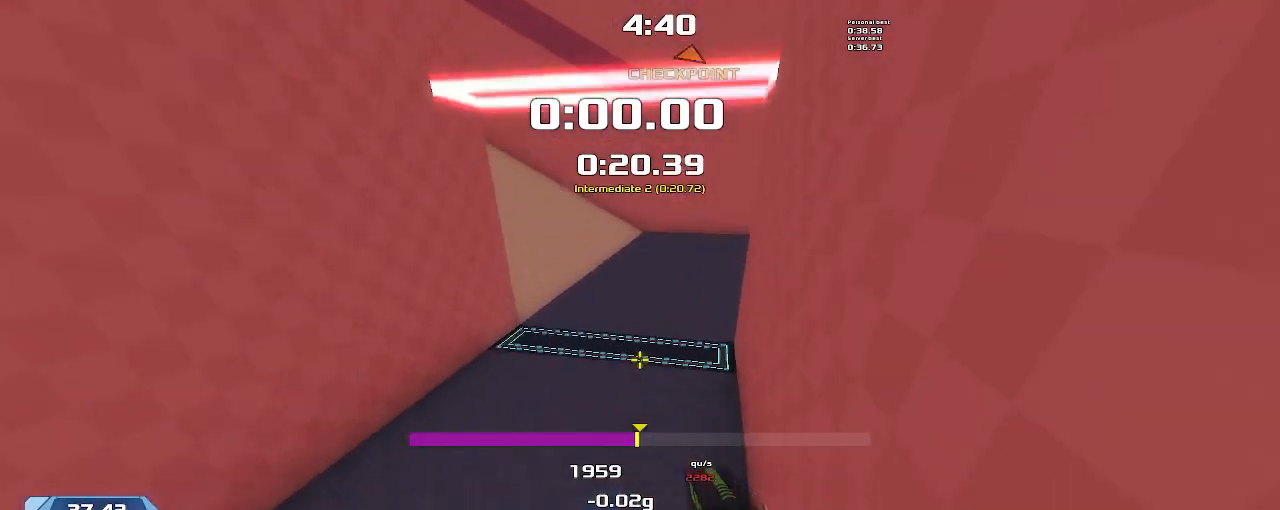
{"keys": ["left"], "events": []}
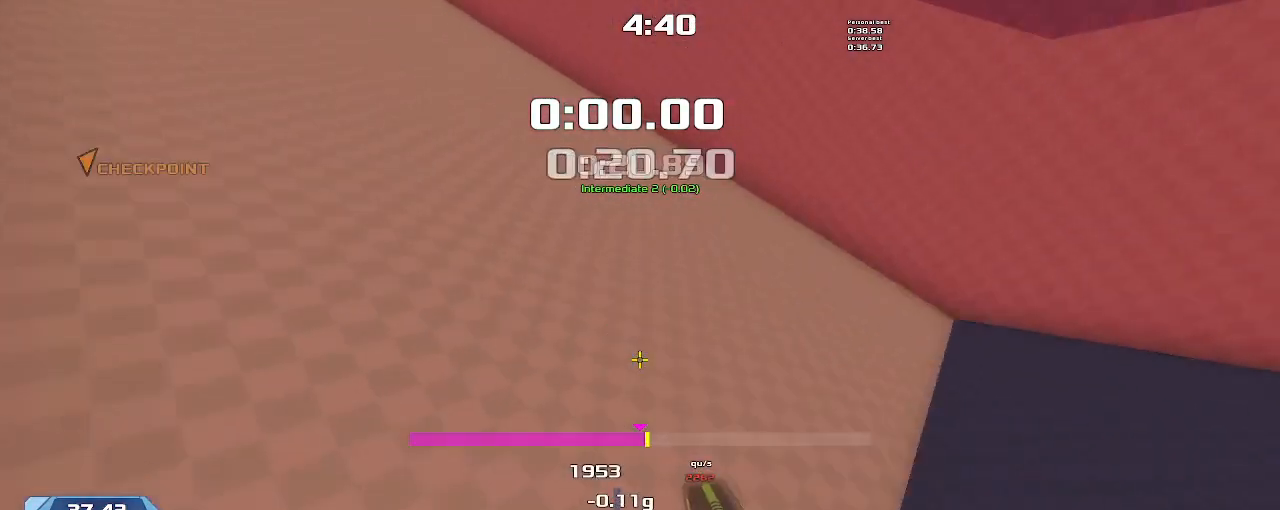
{"keys": ["left"], "events": []}
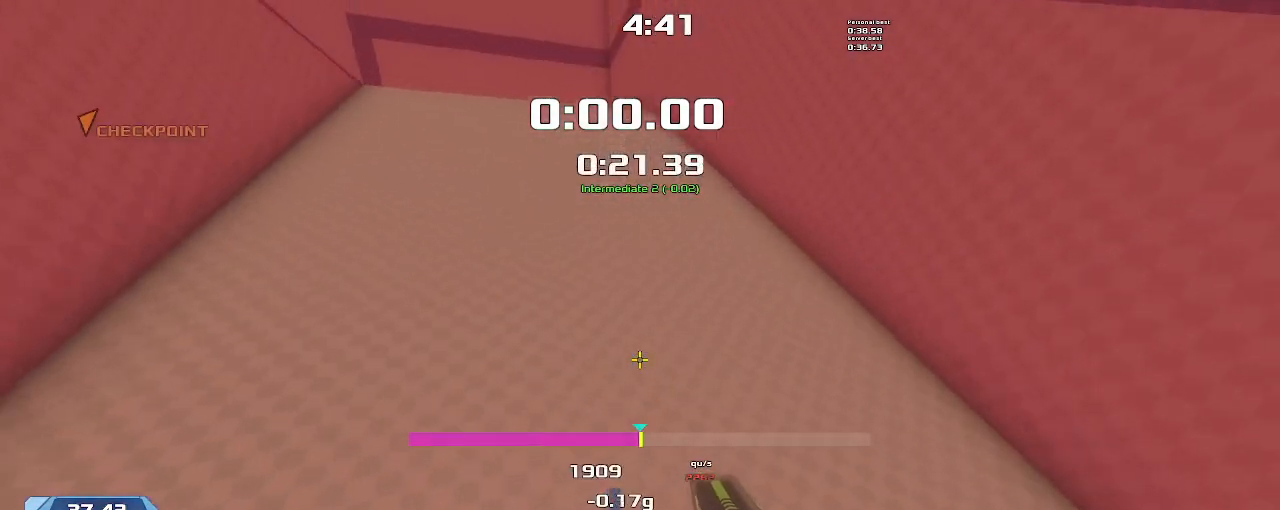
{"keys": ["left"], "events": []}
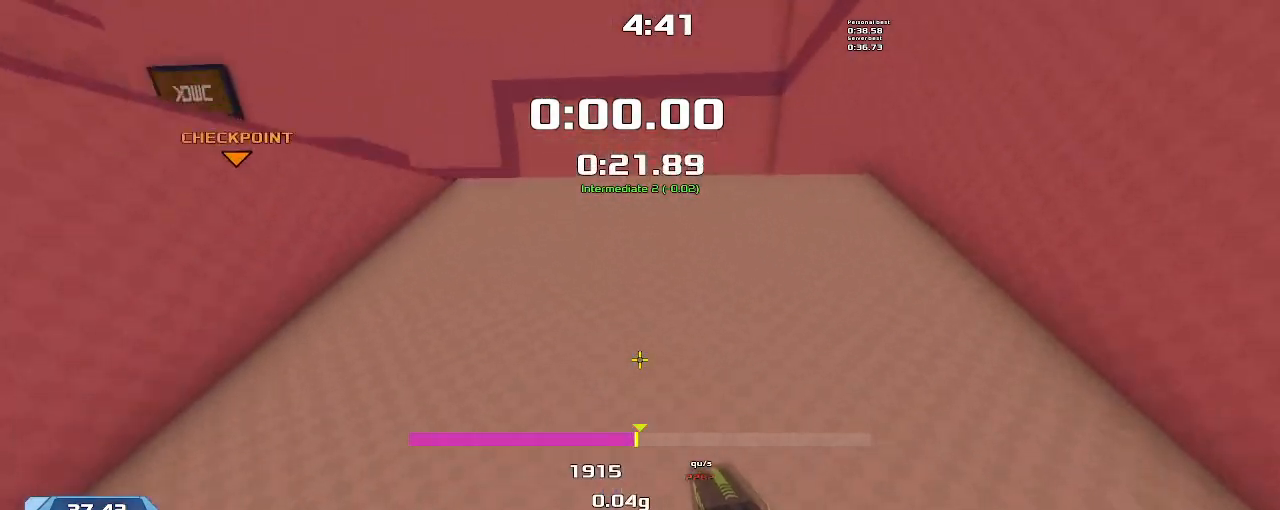
{"keys": ["left"], "events": []}
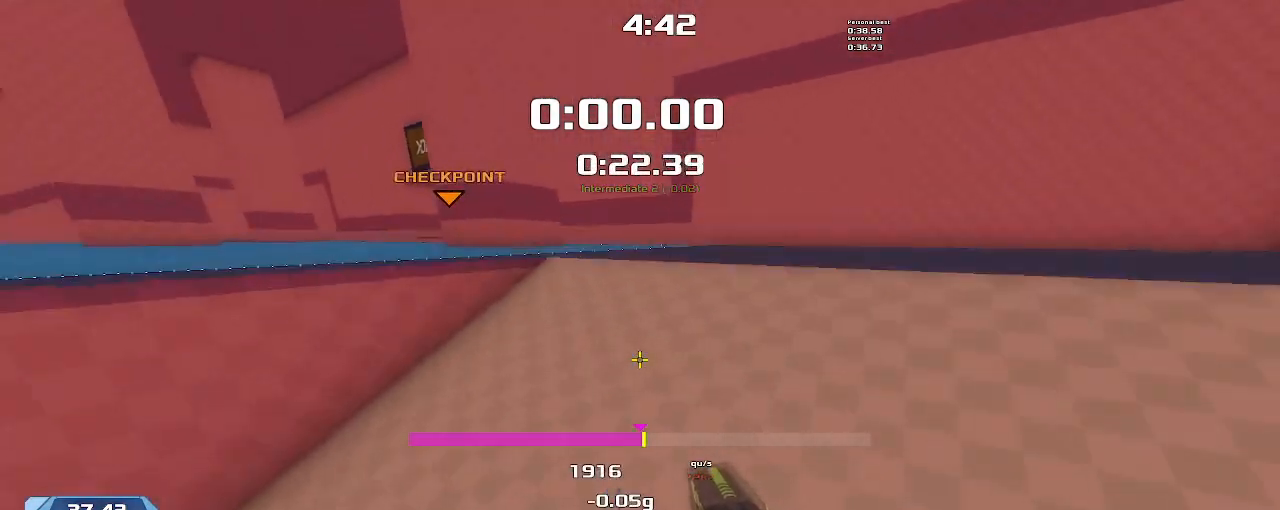
{"keys": ["left"], "events": []}
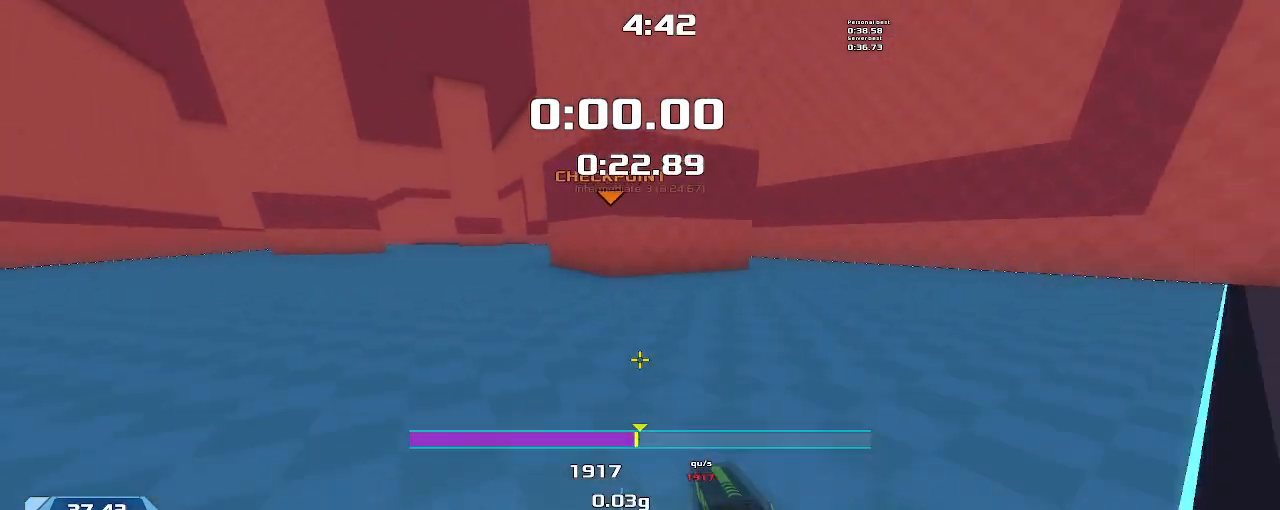
{"keys": ["right"], "events": [[400, "left", "up"], [400, "right", "down"]]}
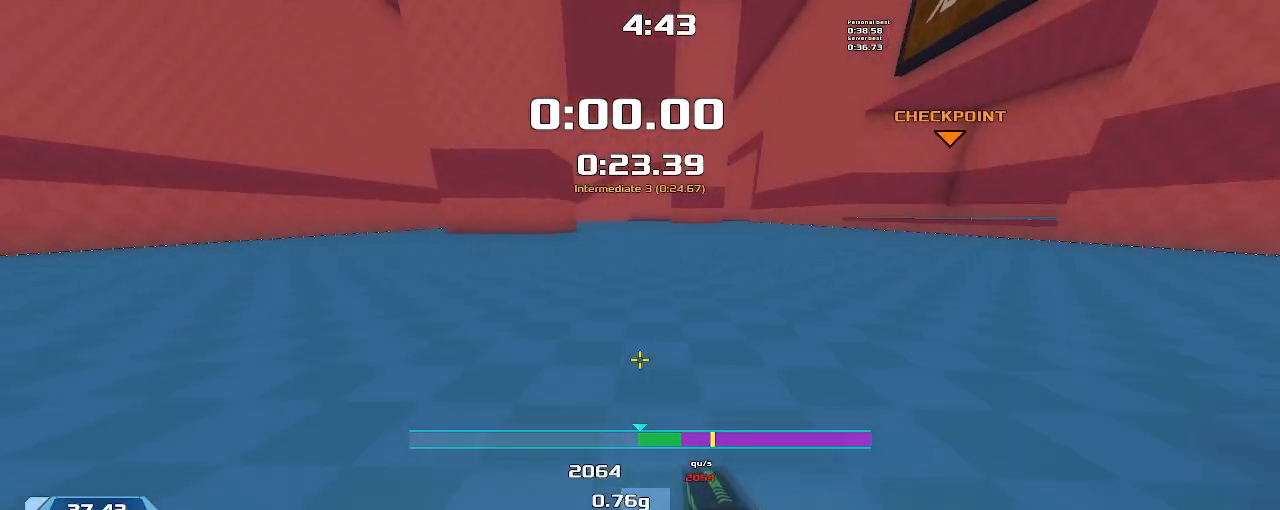
{"keys": ["right"], "events": []}
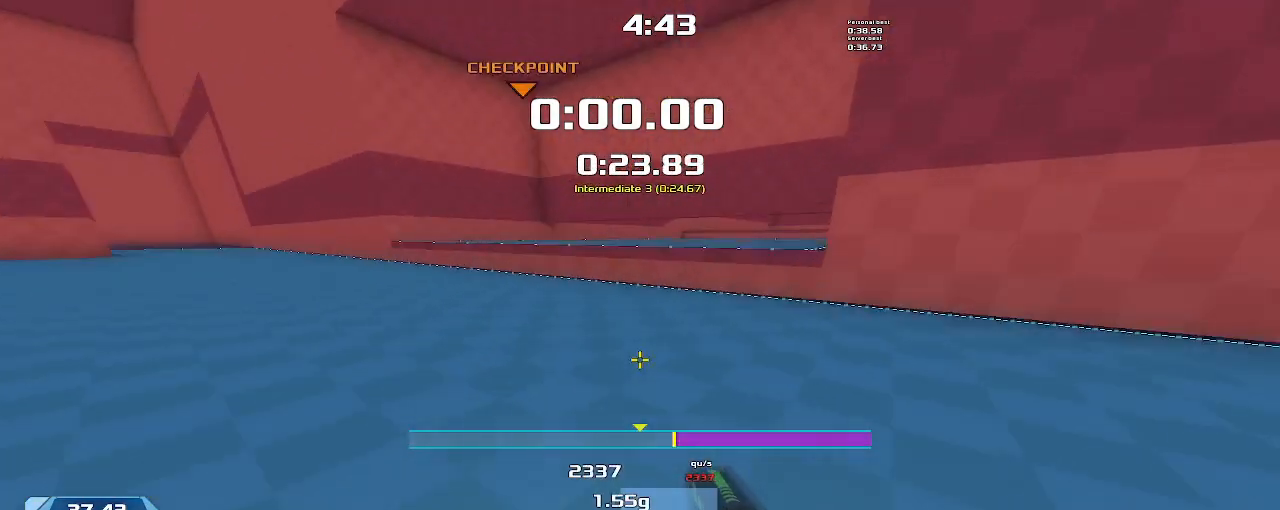
{"keys": ["right"], "events": []}
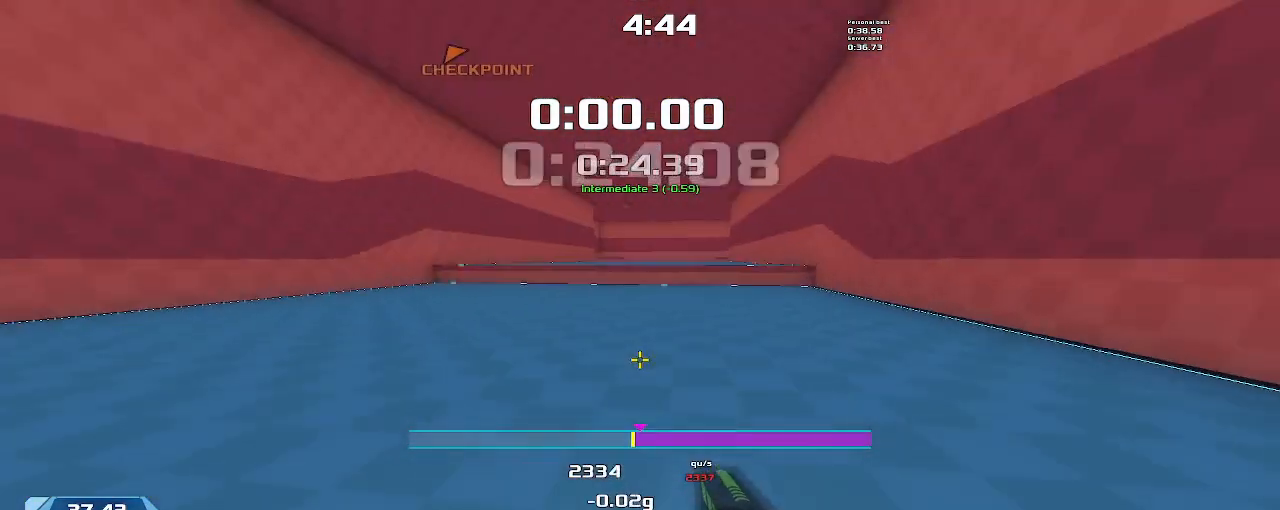
{"keys": ["left"], "events": [[500, "left", "down"], [500, "right", "up"]]}
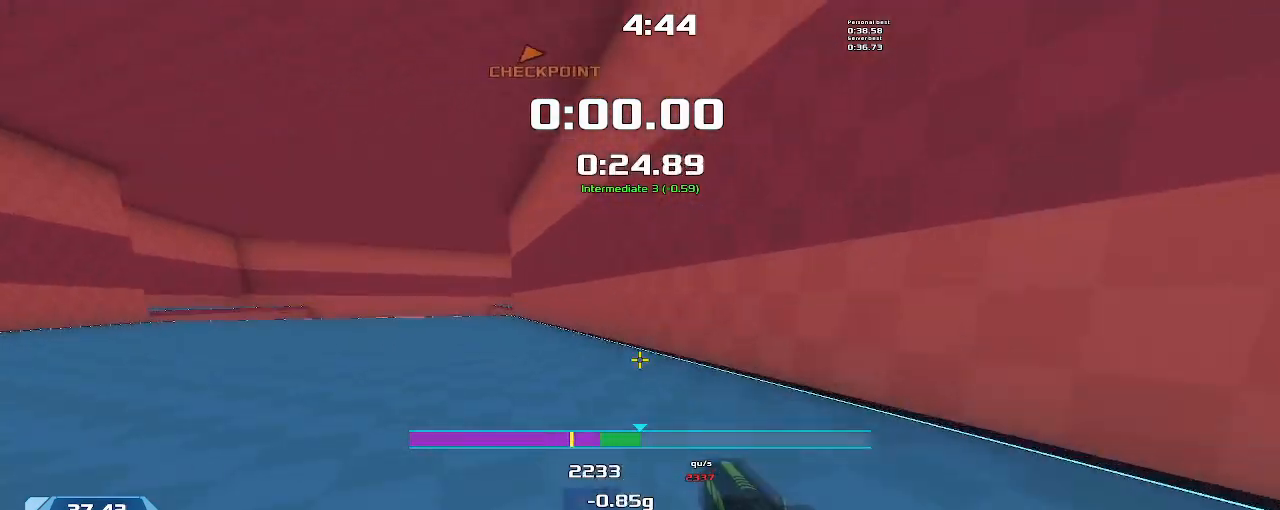
{"keys": ["left"], "events": []}
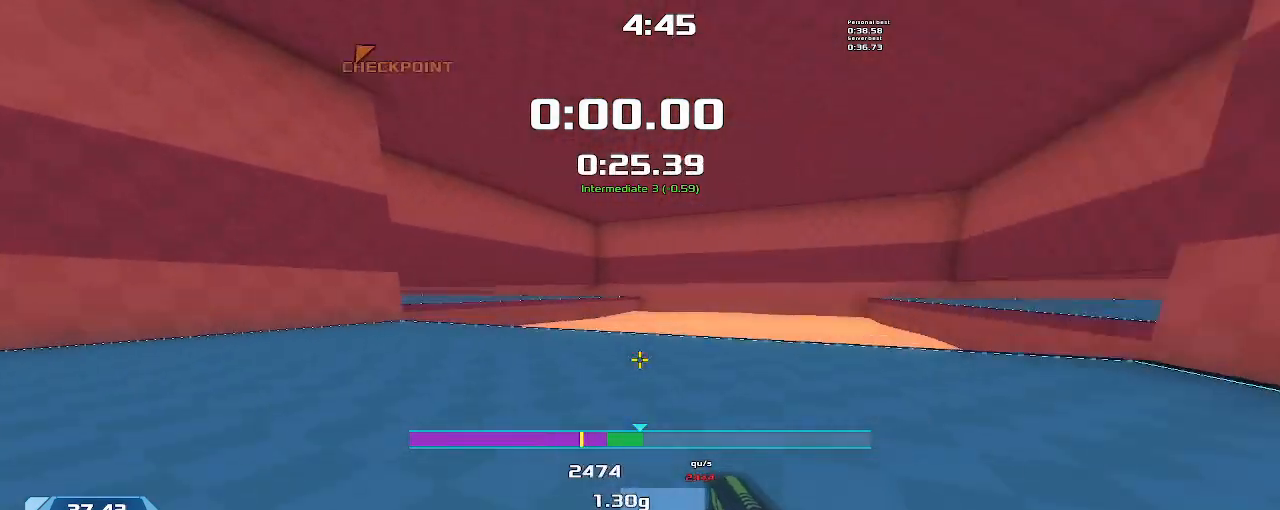
{"keys": ["left"], "events": []}
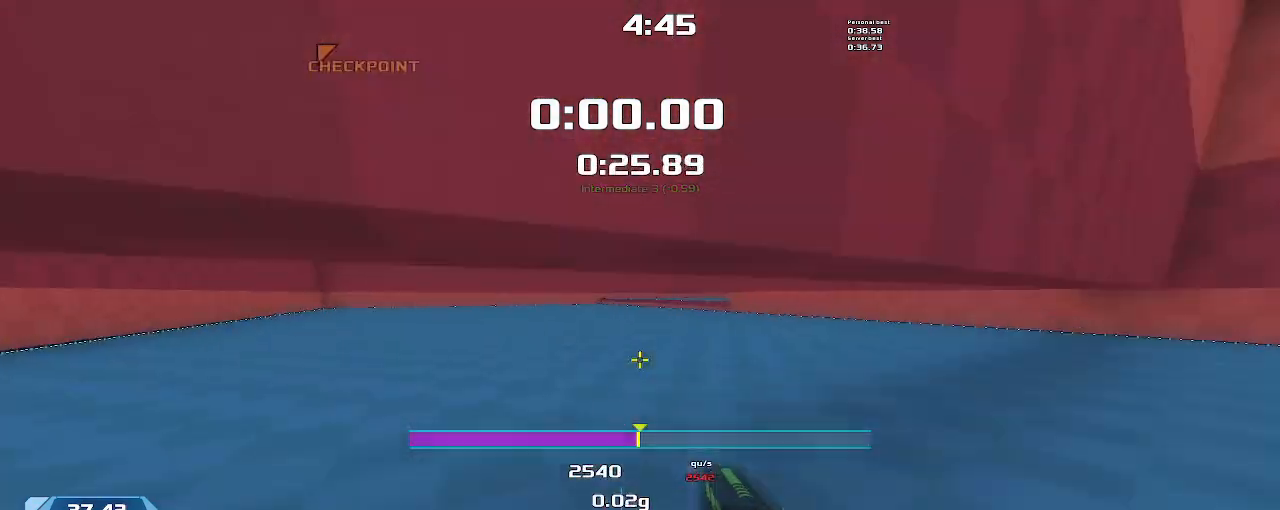
{"keys": ["right"], "events": [[33, "left", "up"], [33, "right", "down"]]}
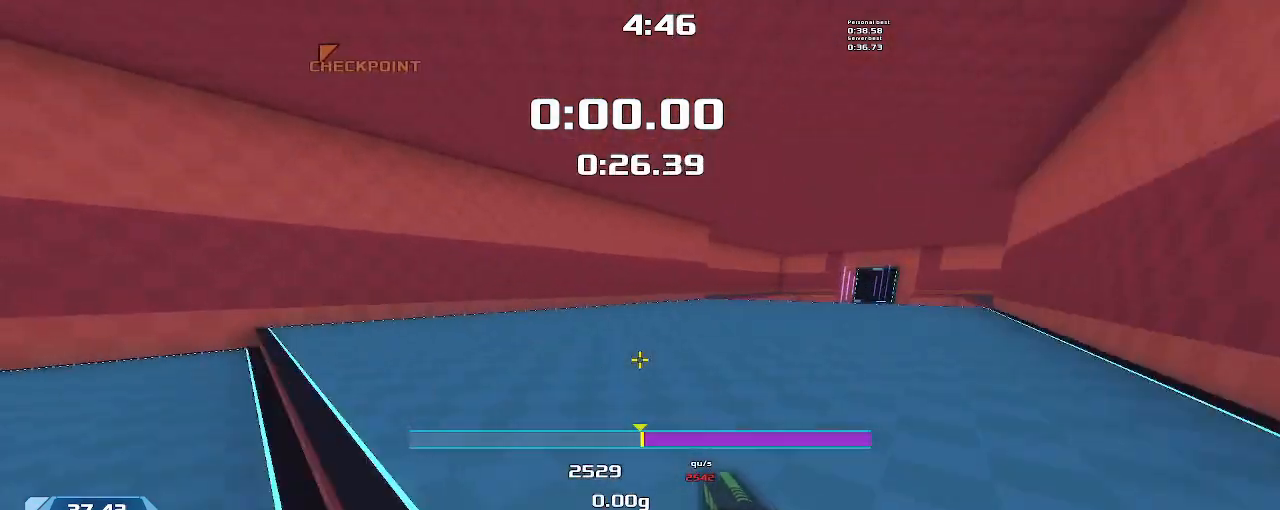
{"keys": ["right"], "events": []}
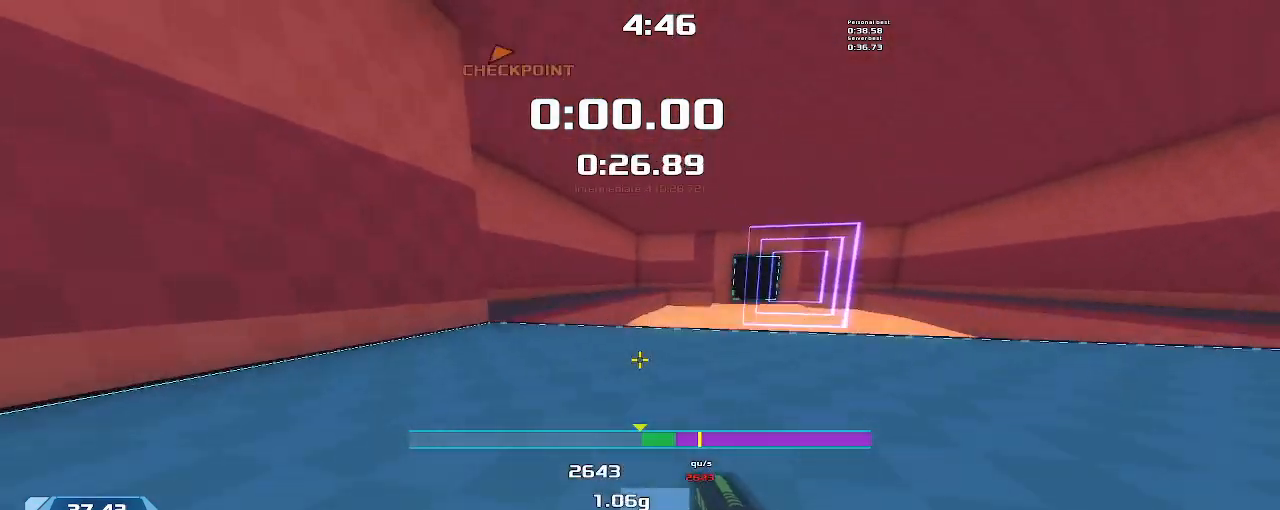
{"keys": ["left"], "events": [[233, "left", "down"], [233, "right", "up"]]}
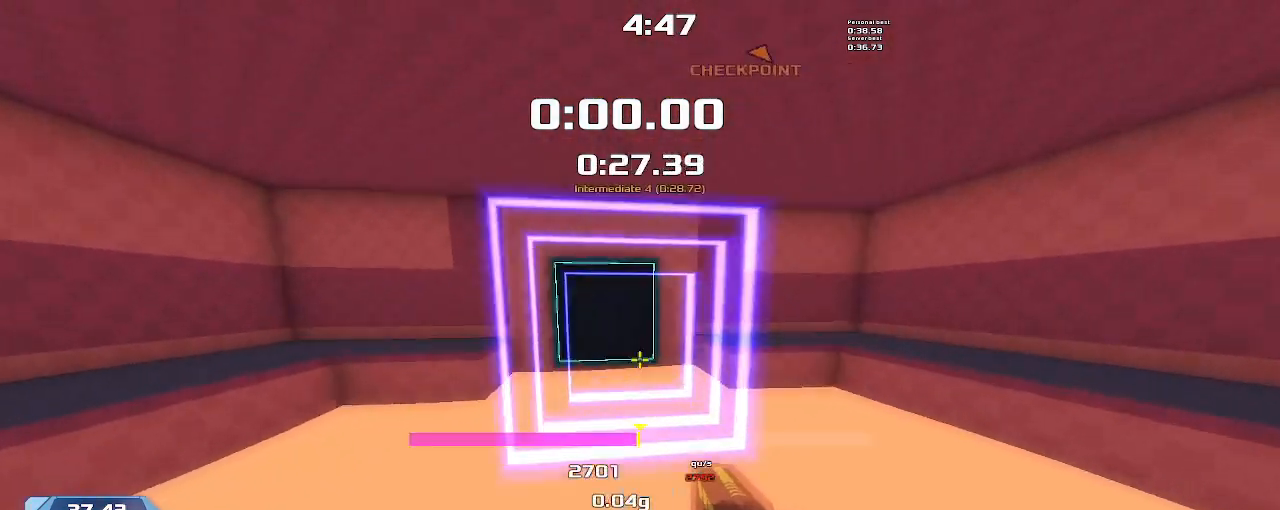
{"keys": ["left", "up"], "events": [[267, "up", "down"]]}
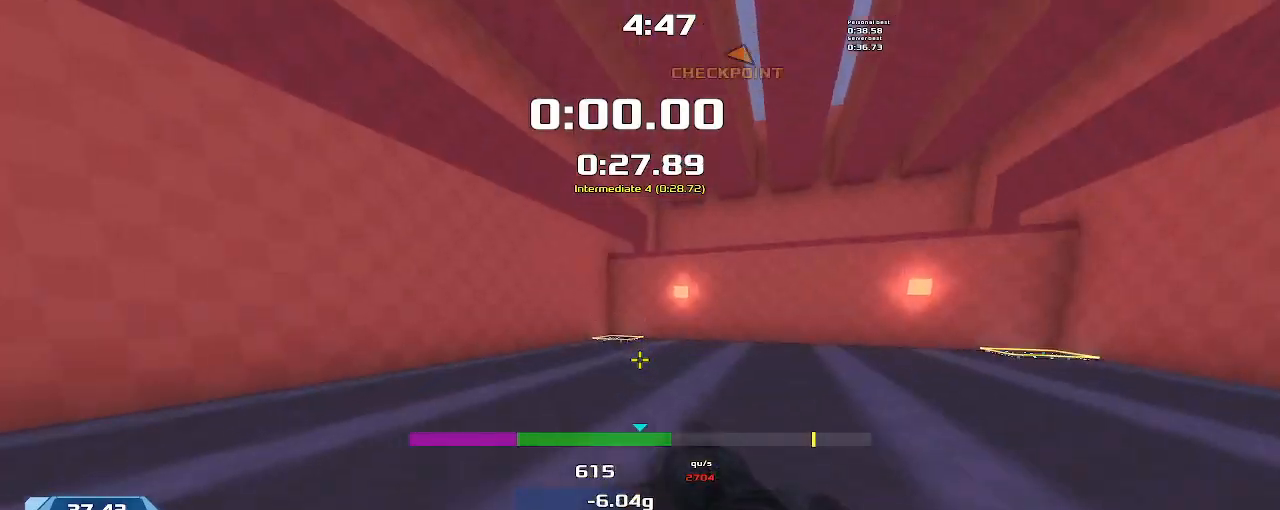
{"keys": ["right", "up"], "events": [[267, "left", "up"], [300, "right", "down"]]}
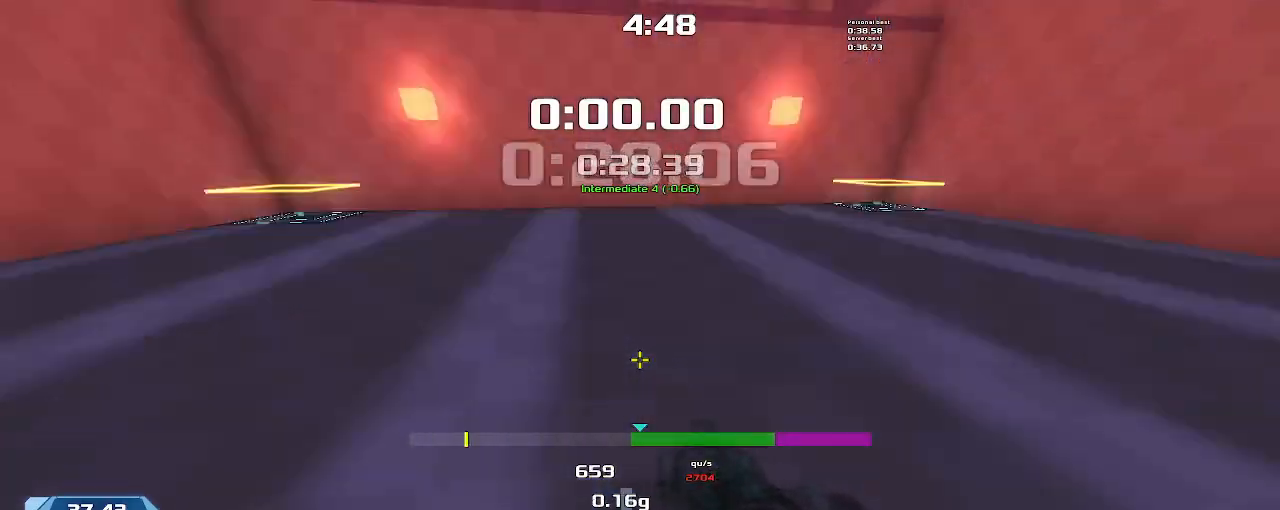
{"keys": ["right", "up"], "events": [[67, "right", "up"], [133, "right", "down"]]}
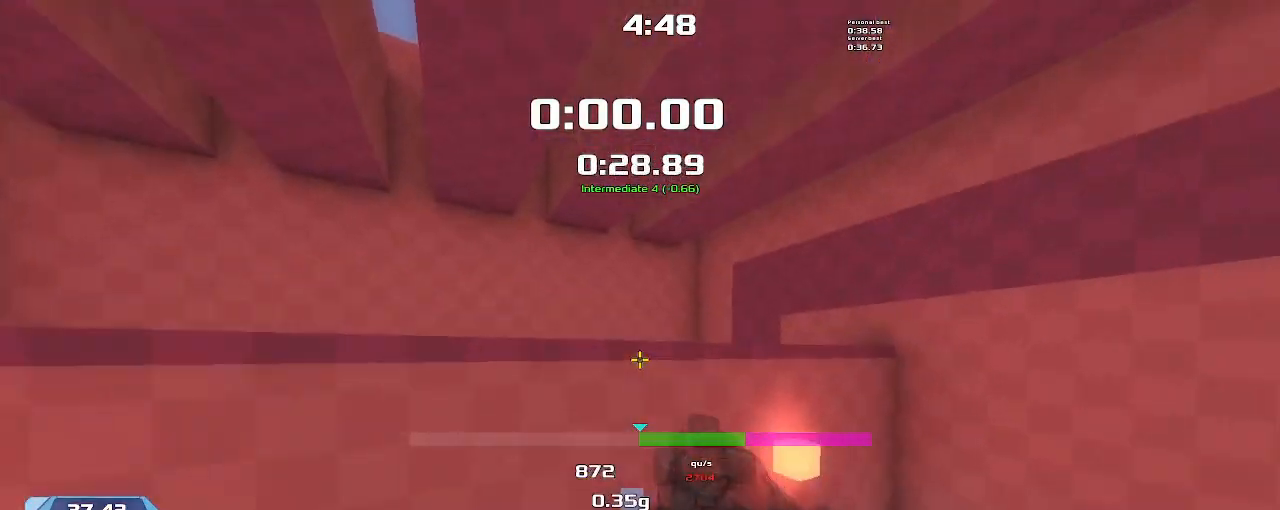
{"keys": ["left", "up"], "events": [[267, "right", "up"], [333, "left", "down"]]}
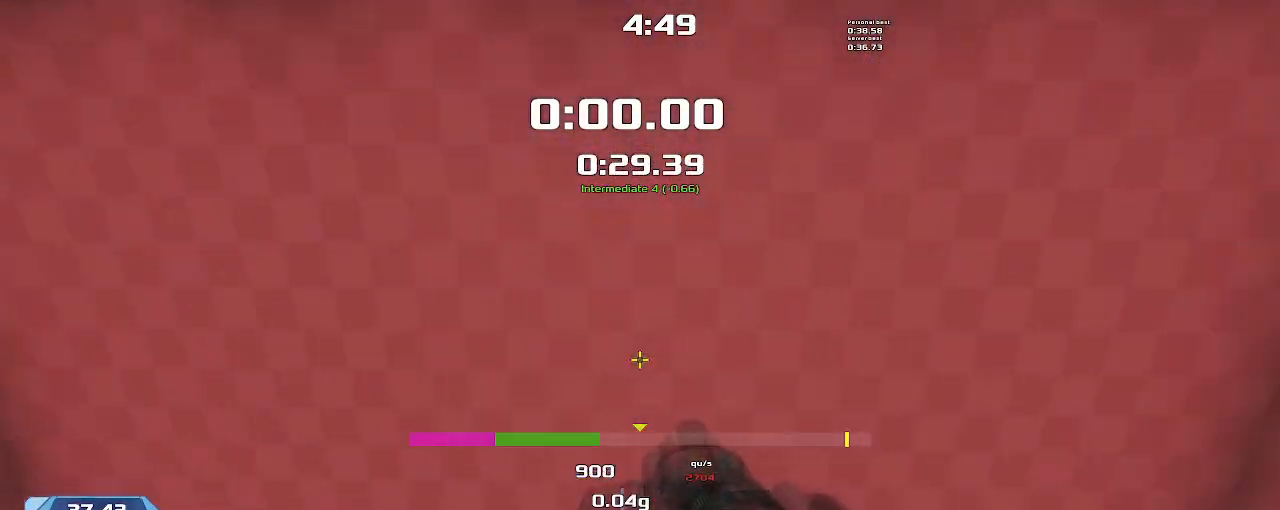
{"keys": ["left"], "events": [[100, "up", "up"], [267, "down", "down"], [300, "left", "up"], [467, "left", "down"], [500, "down", "up"]]}
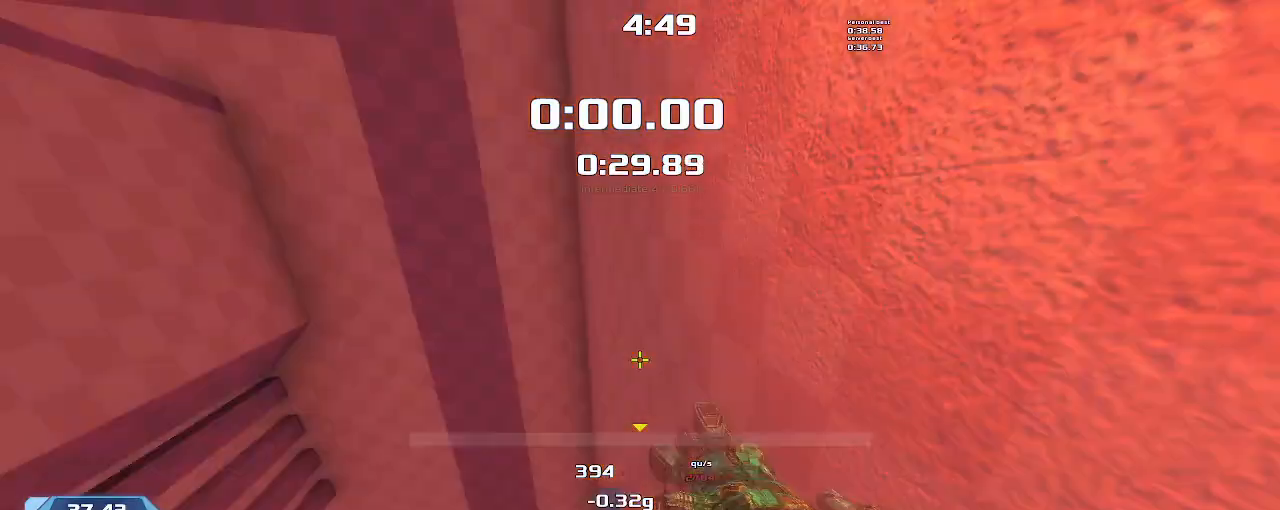
{"keys": ["right", "up"], "events": [[100, "up", "down"], [467, "left", "up"], [500, "right", "down"]]}
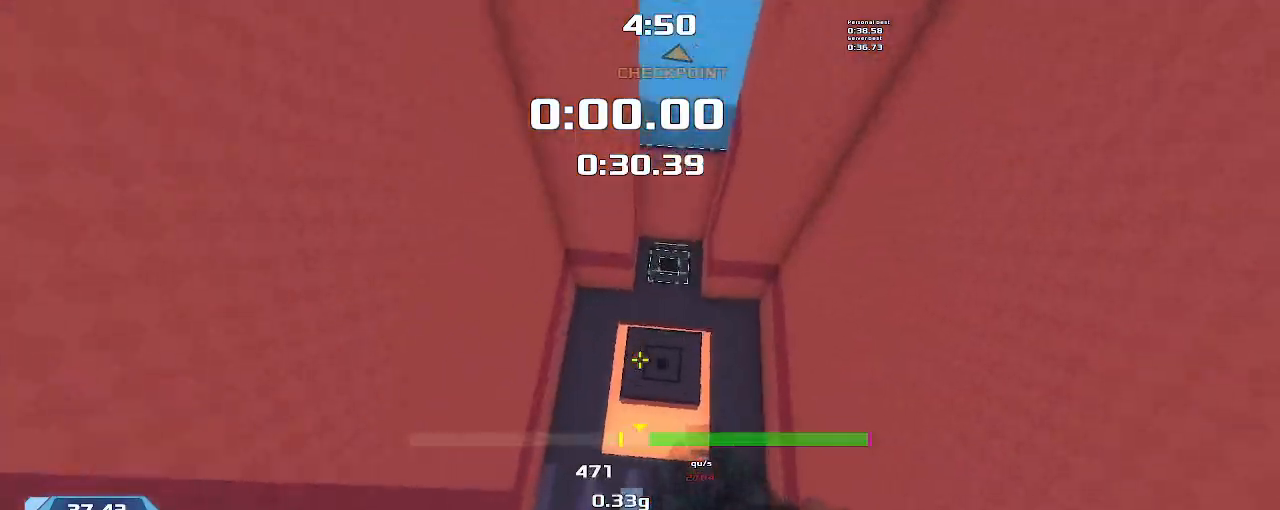
{"keys": [], "events": [[433, "right", "up"], [500, "up", "up"]]}